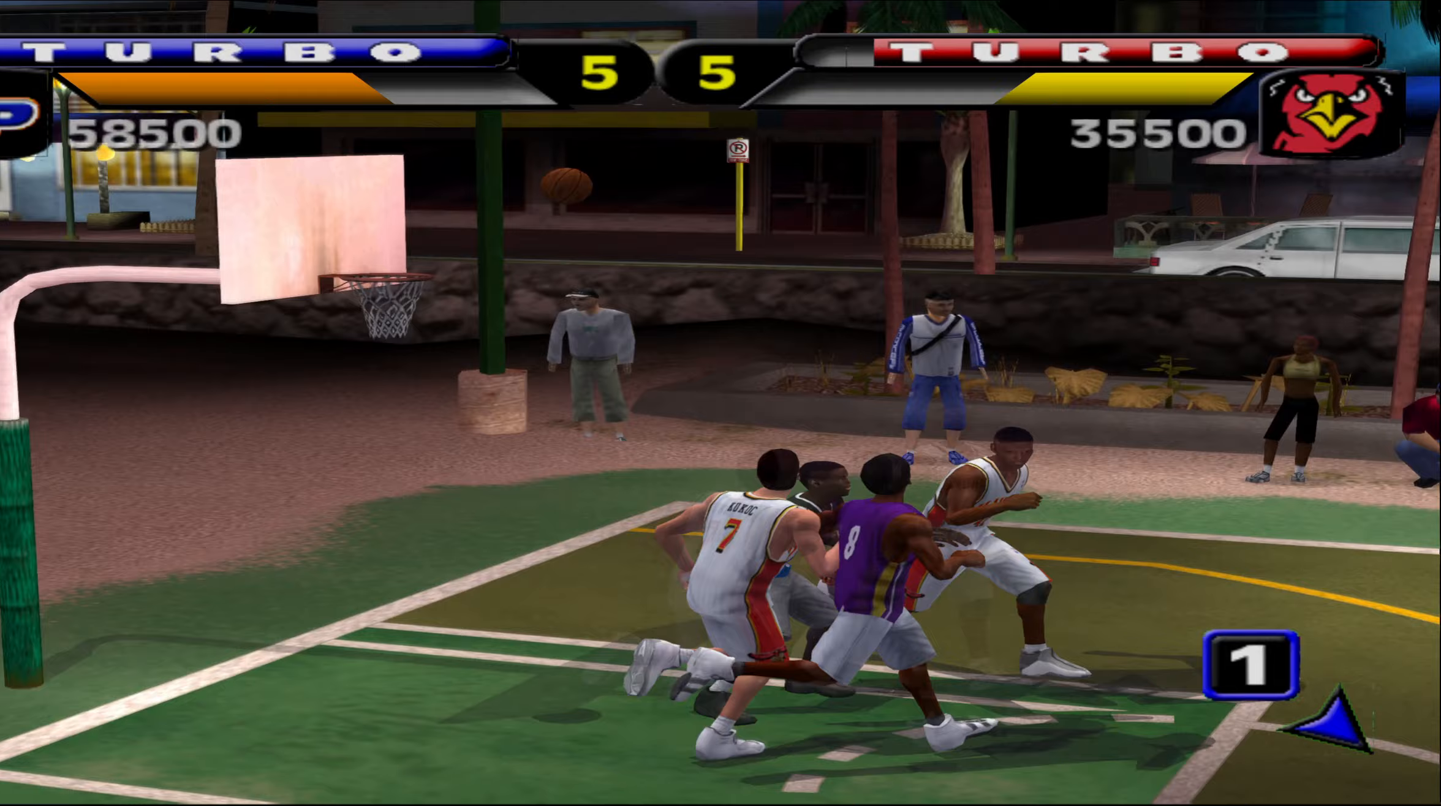
Gameplay with a controller (Xbox layout); each line is a JSON object with the inputs held at the frame after it. "events" lists button and stick changes between this image and that frame as [ms after this image, input, new state], when the widget could be followed in between. Not read: R3 right_stick.
{"buttons": [], "left_stick": "right", "events": [[200, "left_stick", "right"]]}
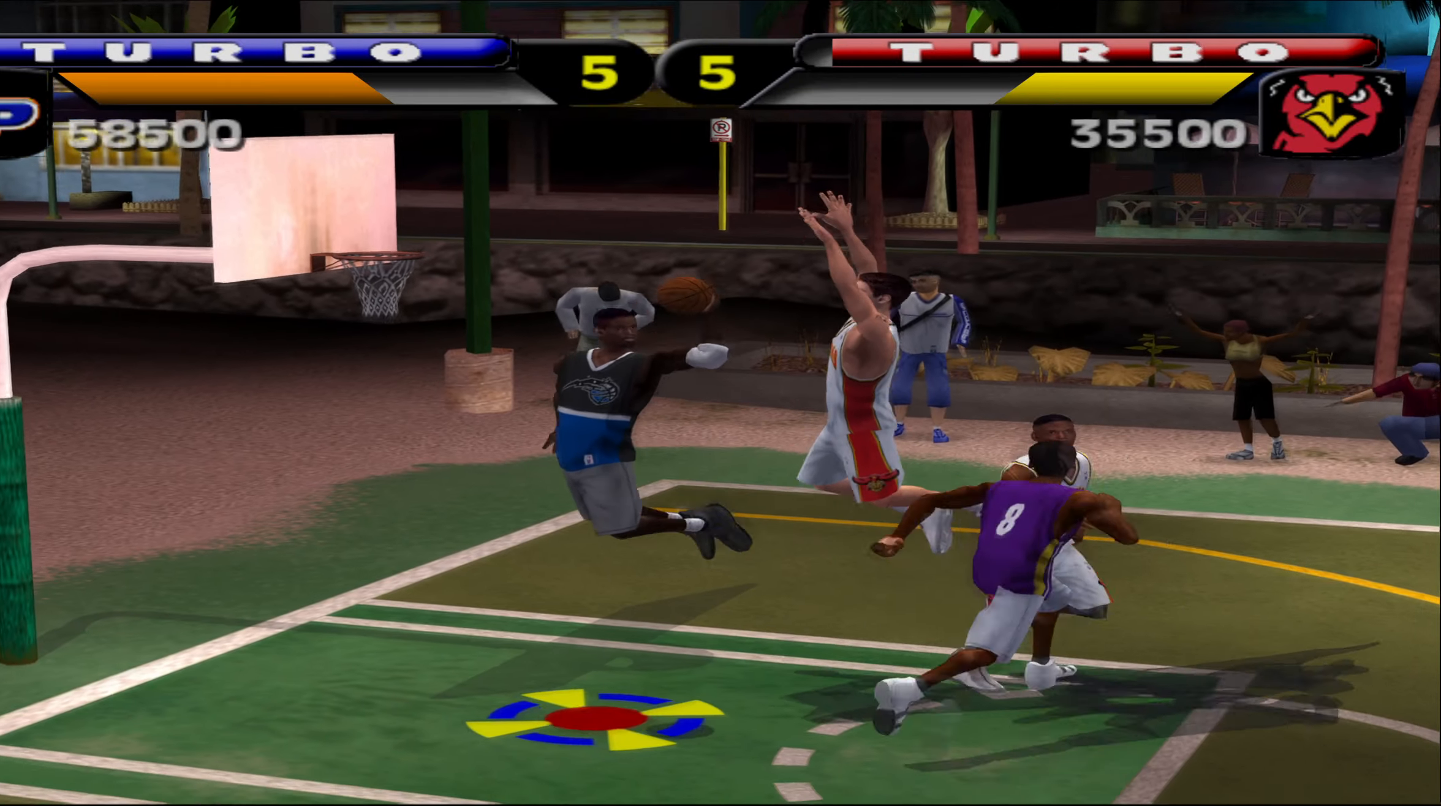
{"buttons": [], "left_stick": "right", "events": [[17, "A", "down"], [117, "A", "up"]]}
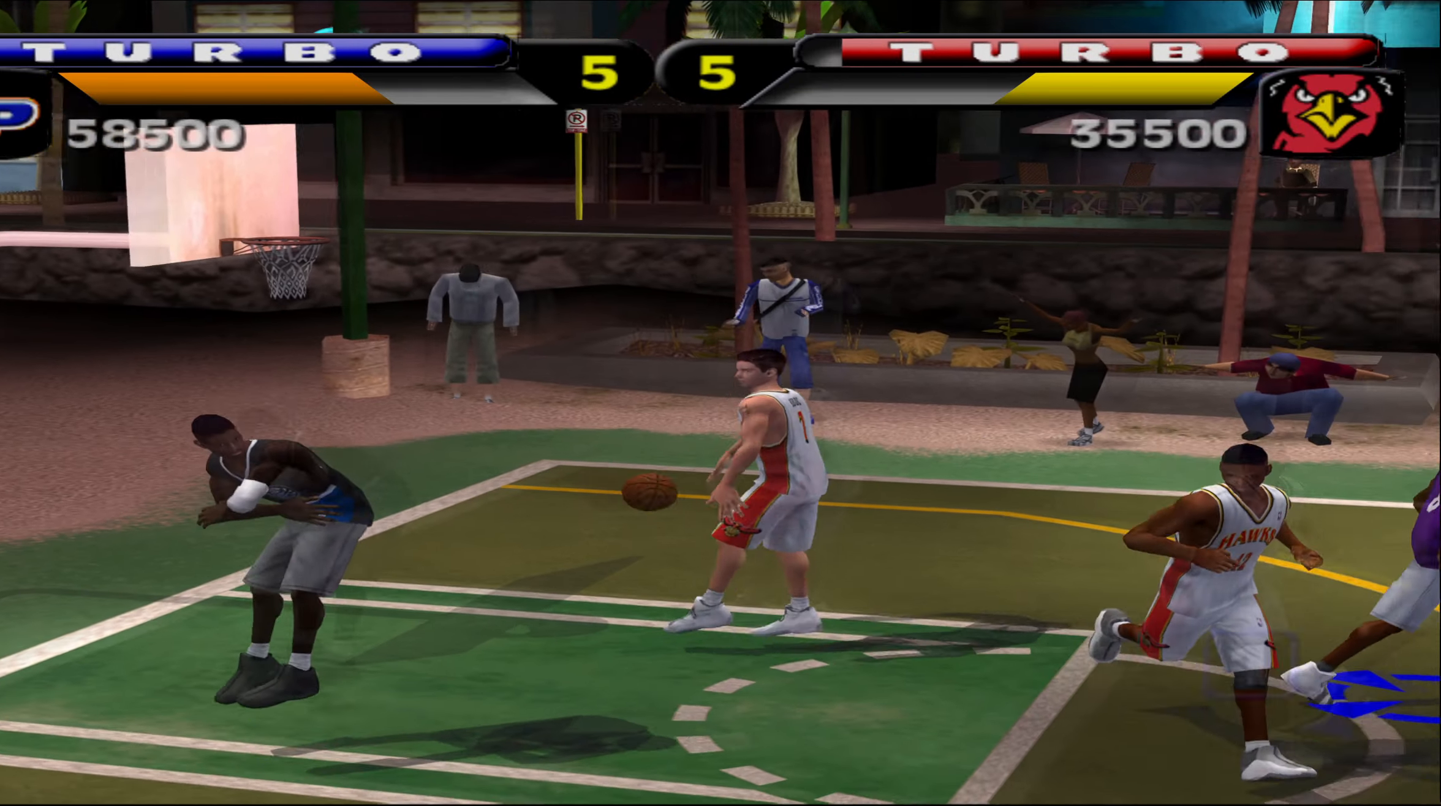
{"buttons": [], "left_stick": "right", "events": []}
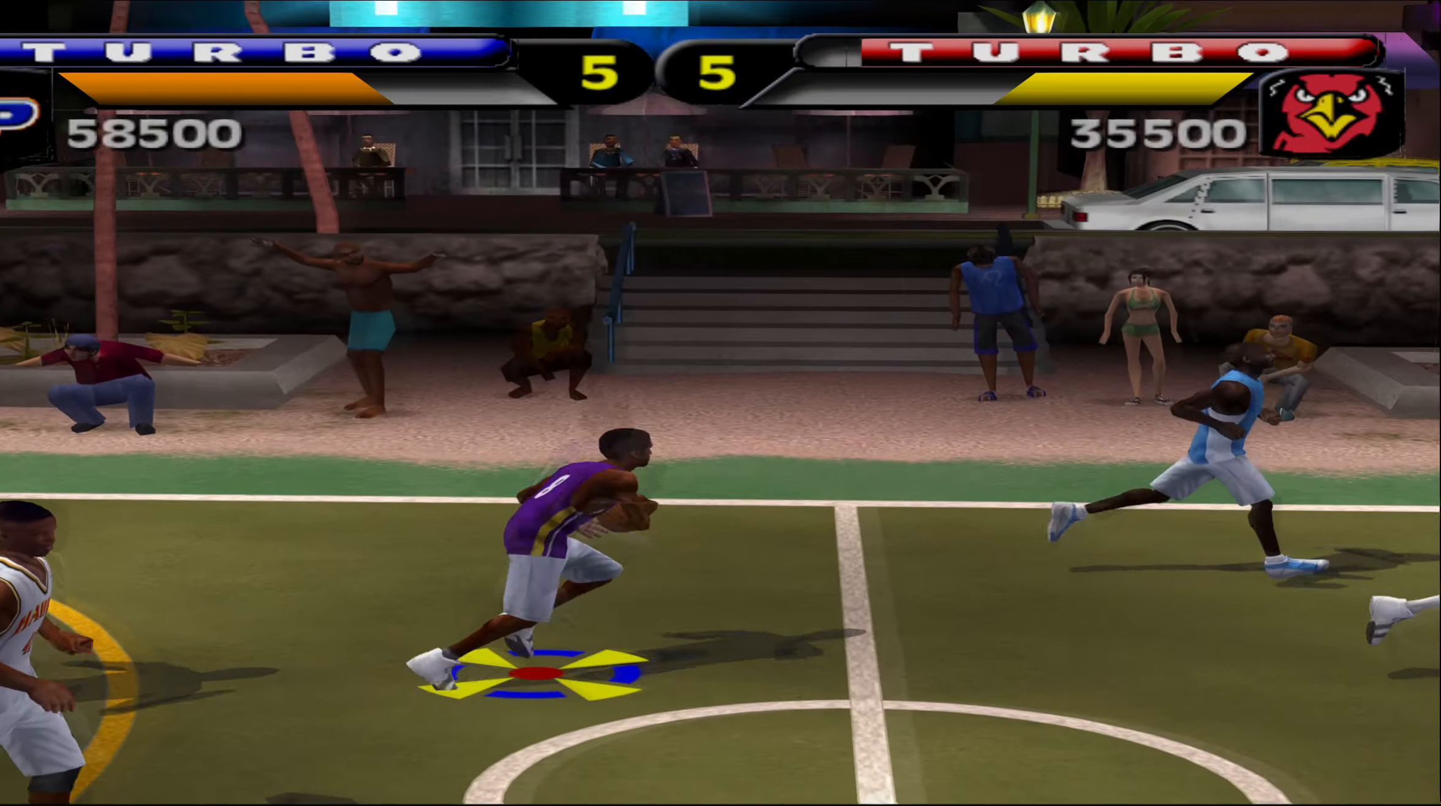
{"buttons": ["L1"], "left_stick": "right", "events": [[17, "L1", "down"], [17, "R2", "down"], [500, "R2", "up"]]}
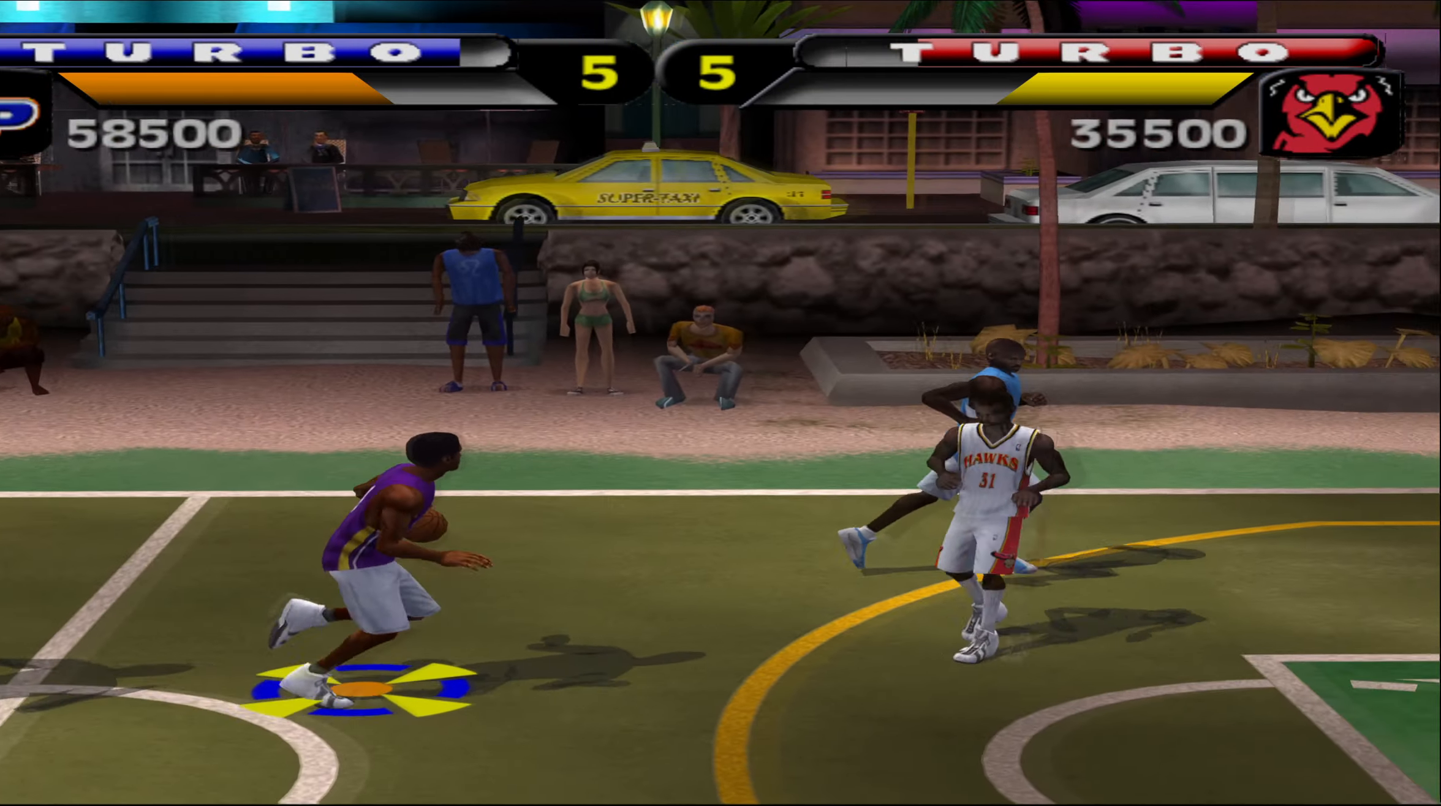
{"buttons": ["L1", "R1", "R2"], "left_stick": "right", "events": [[183, "R1", "down"], [200, "R2", "down"], [283, "X", "down"], [500, "X", "up"]]}
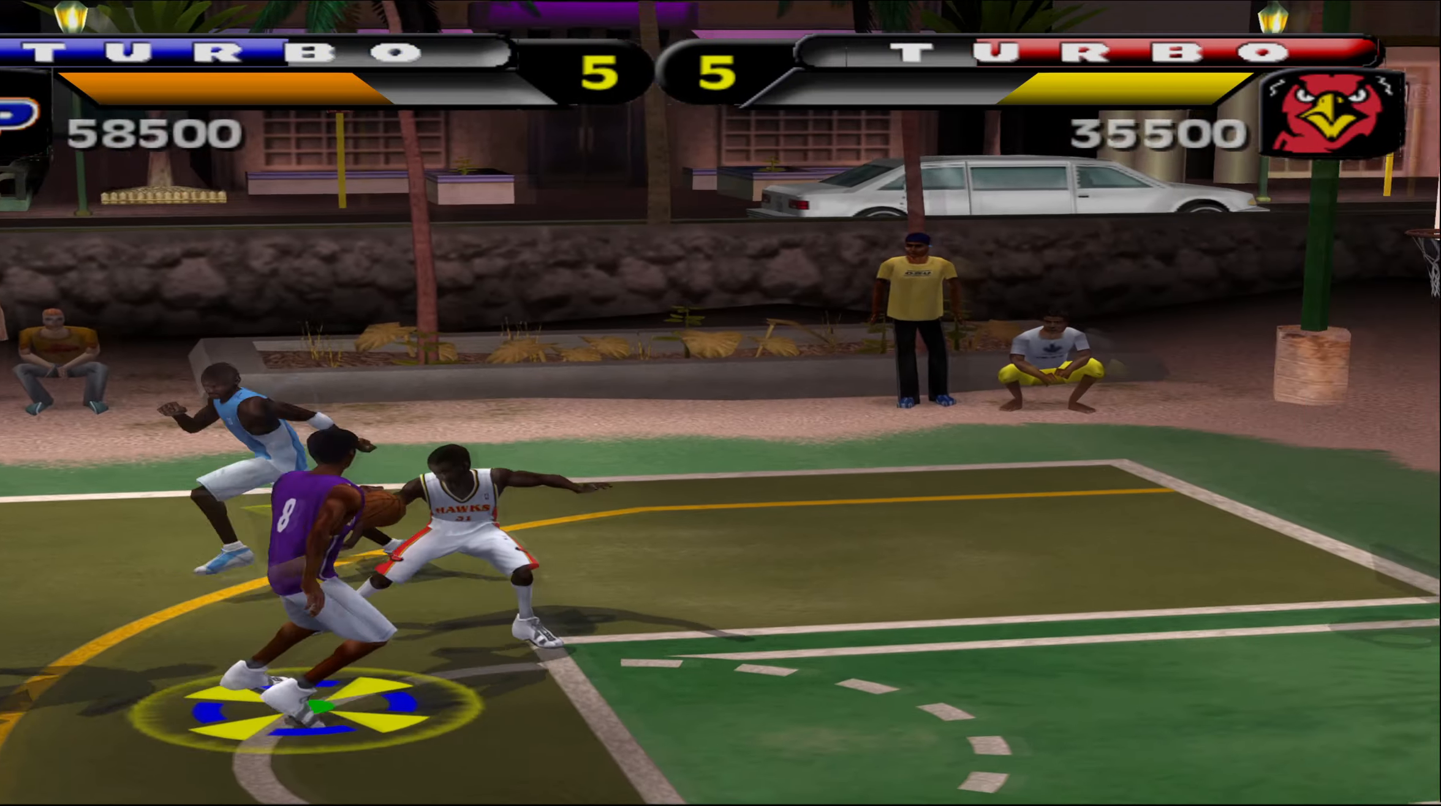
{"buttons": [], "left_stick": "right", "events": [[17, "R1", "up"], [33, "R2", "up"], [150, "L1", "up"]]}
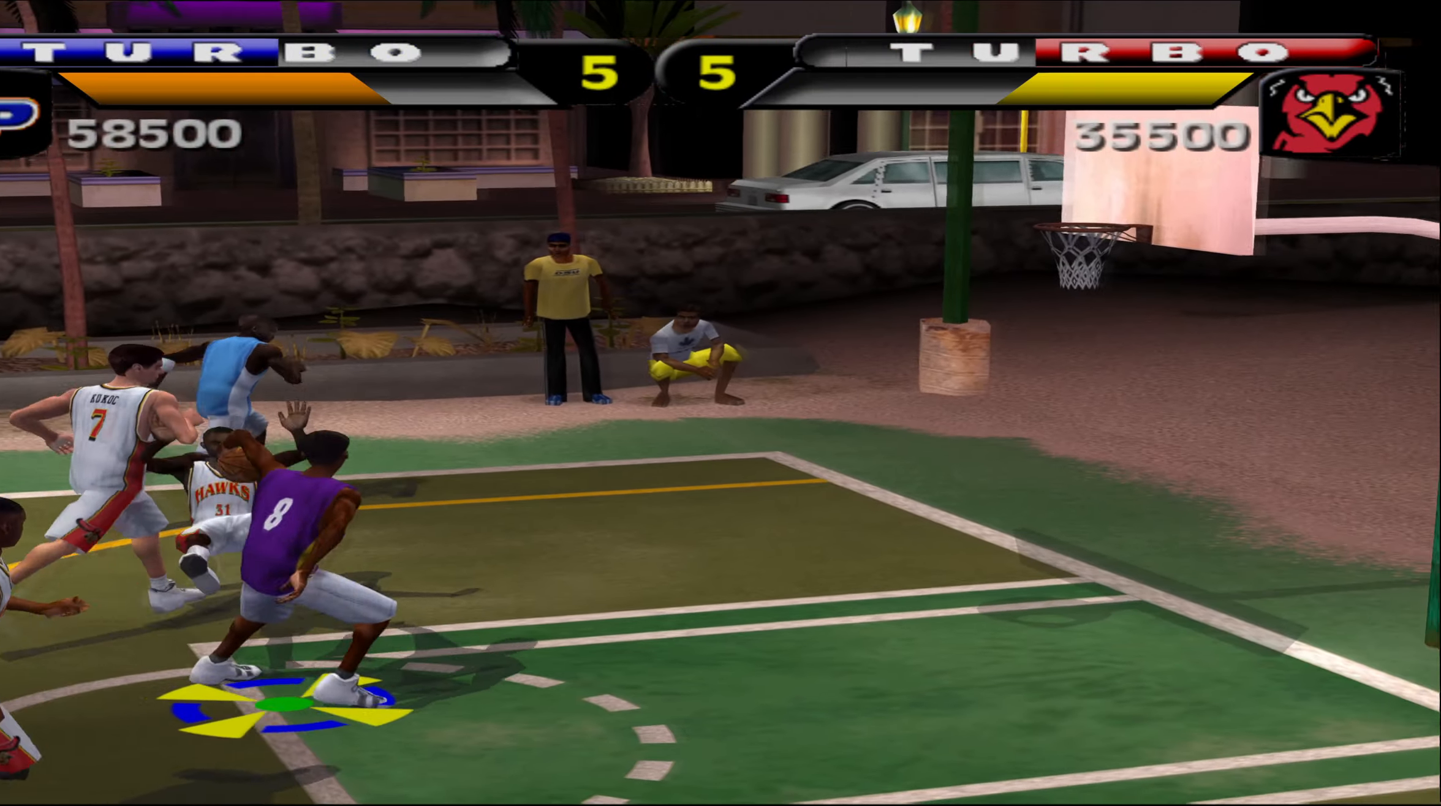
{"buttons": ["B", "L1", "R1", "R2"], "left_stick": "right", "events": [[200, "L1", "down"], [300, "R2", "down"], [317, "R1", "down"], [350, "B", "down"]]}
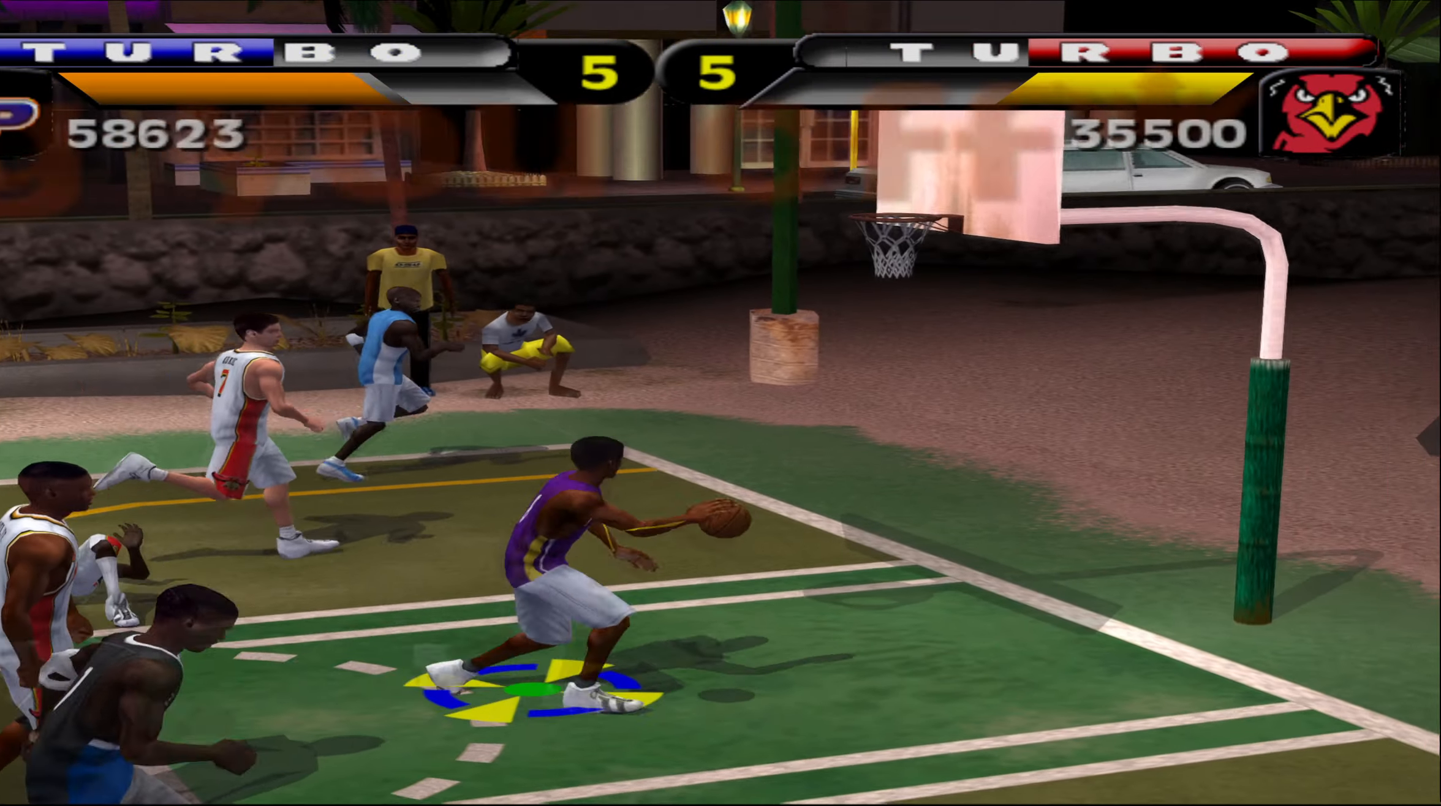
{"buttons": [], "left_stick": "center", "events": [[150, "B", "up"], [167, "R1", "up"], [200, "L1", "up"], [217, "R2", "up"], [217, "left_stick", "center"]]}
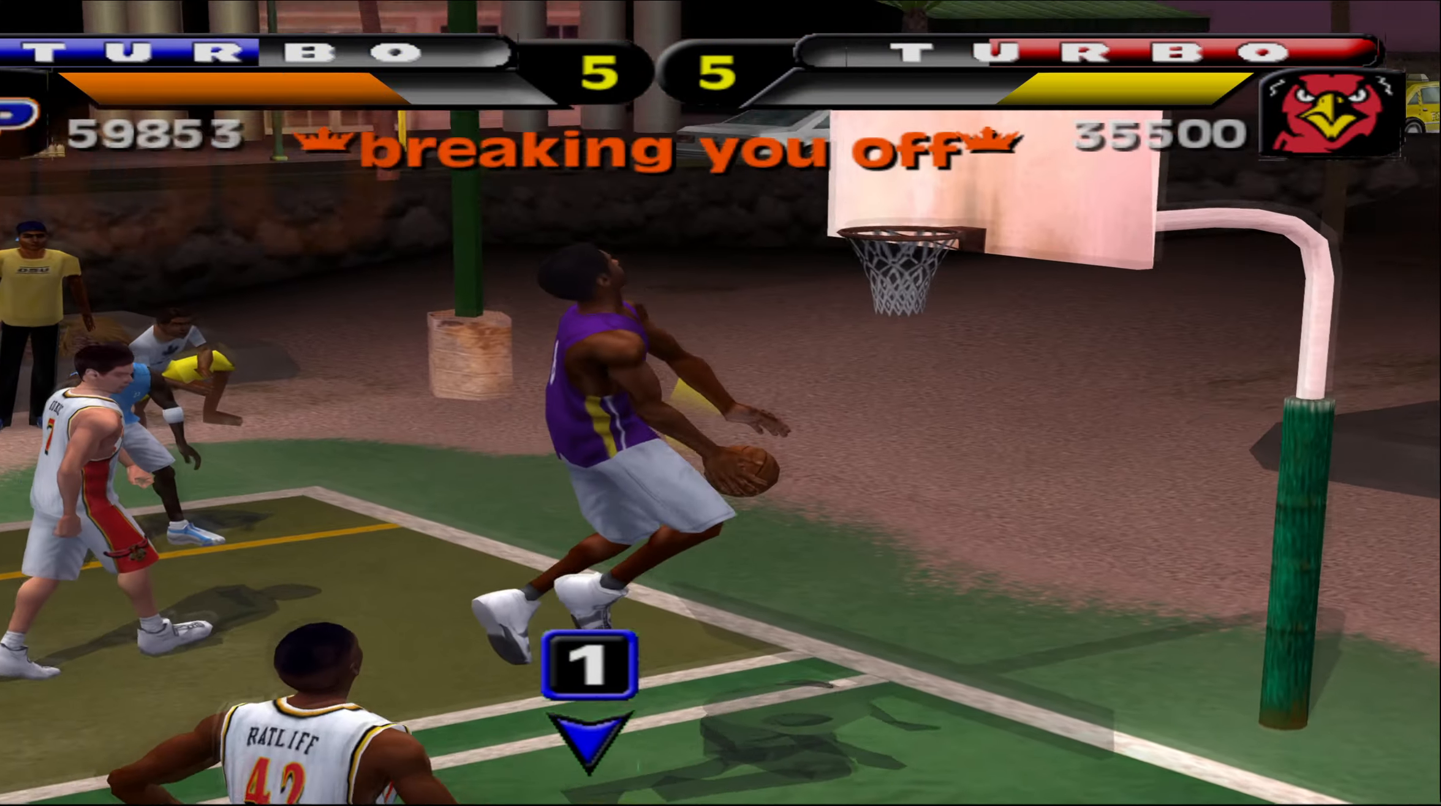
{"buttons": [], "left_stick": "center", "events": []}
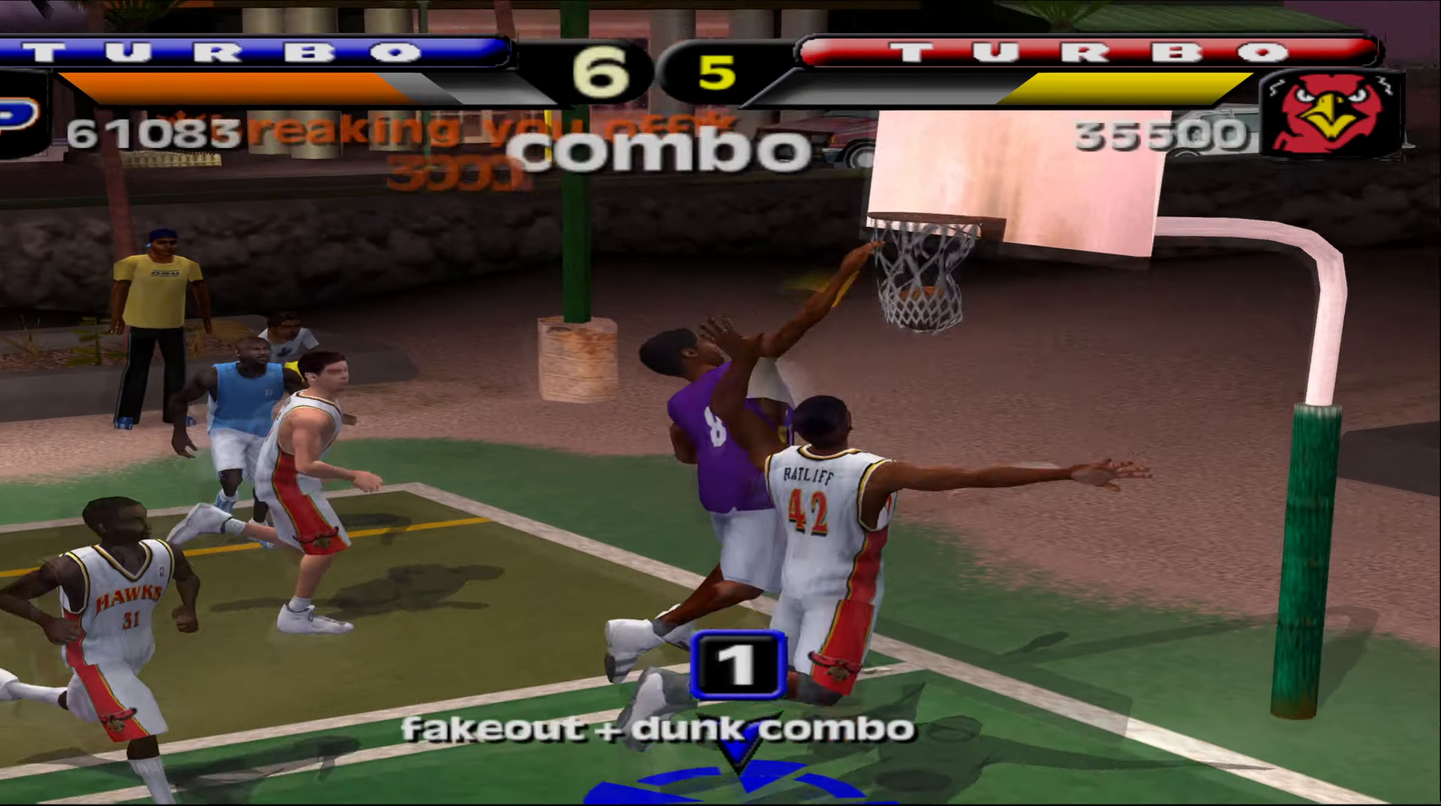
{"buttons": [], "left_stick": "center", "events": []}
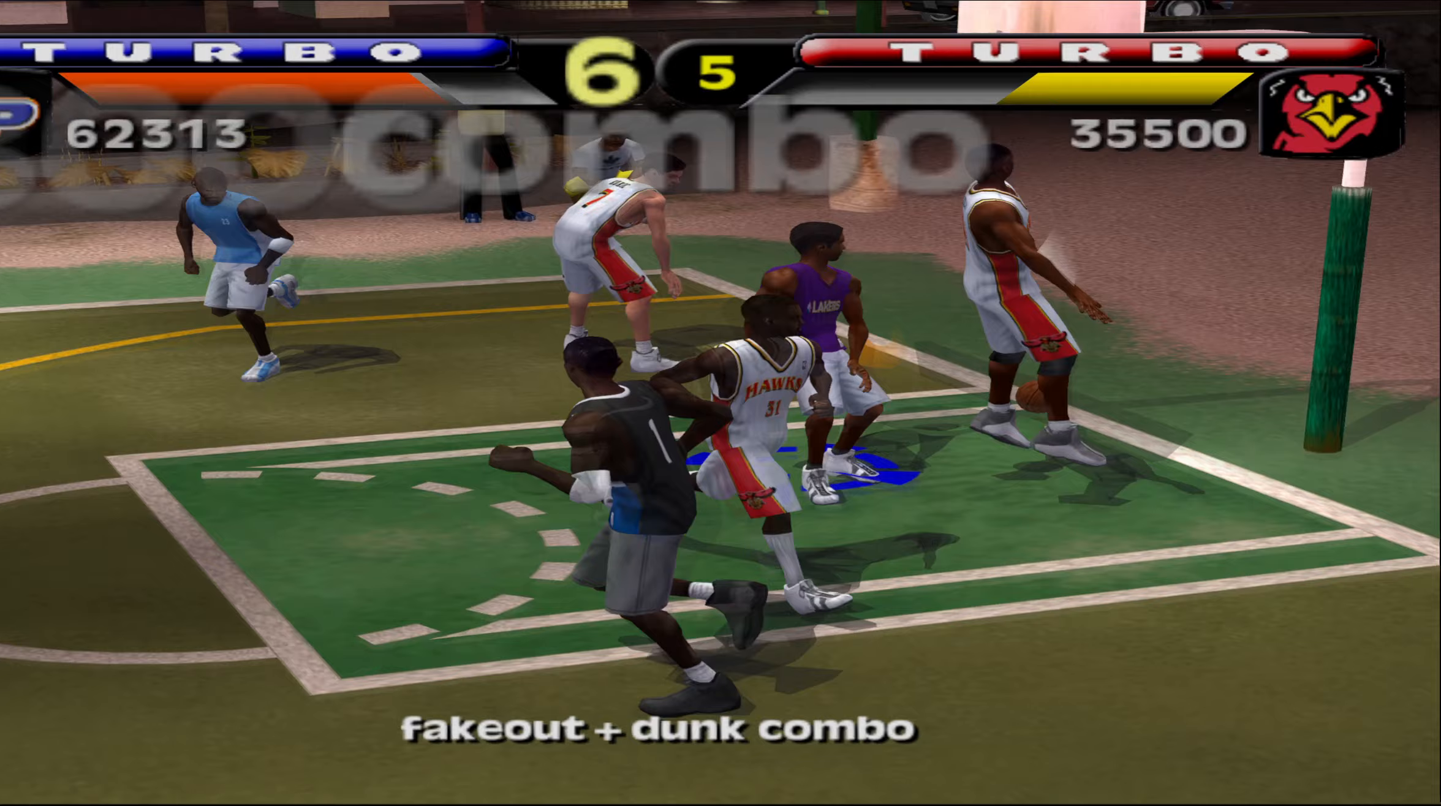
{"buttons": [], "left_stick": "center", "events": []}
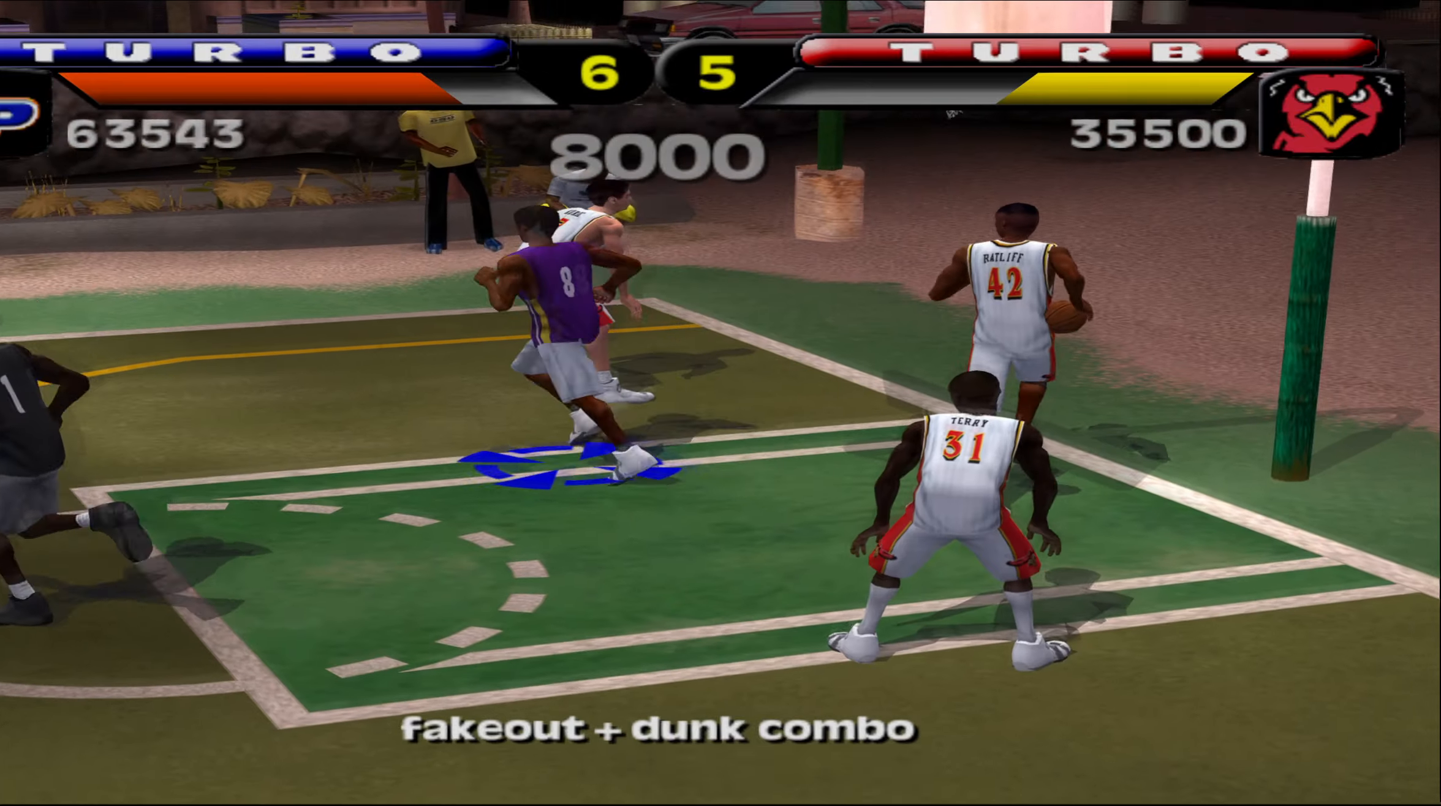
{"buttons": [], "left_stick": "center", "events": []}
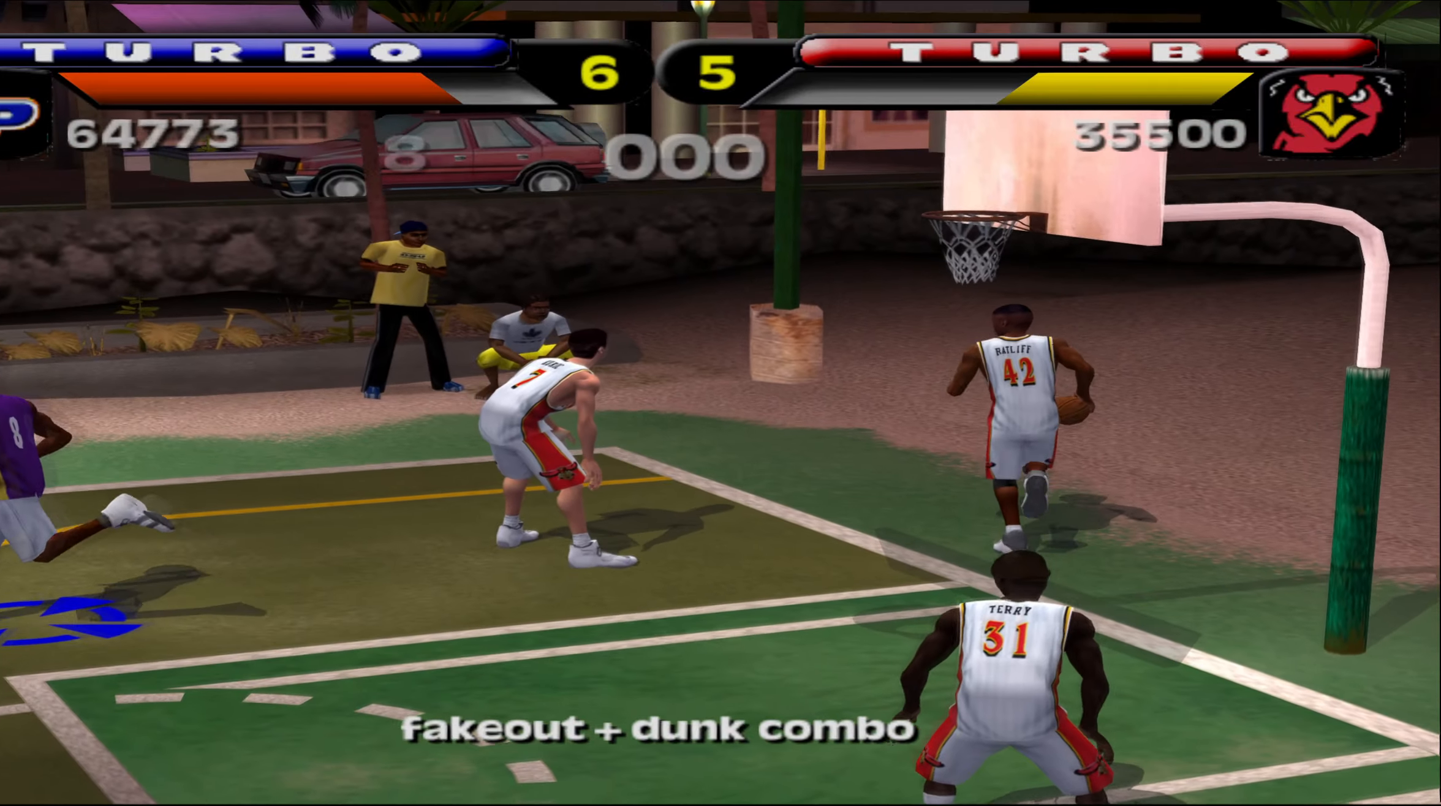
{"buttons": [], "left_stick": "center", "events": []}
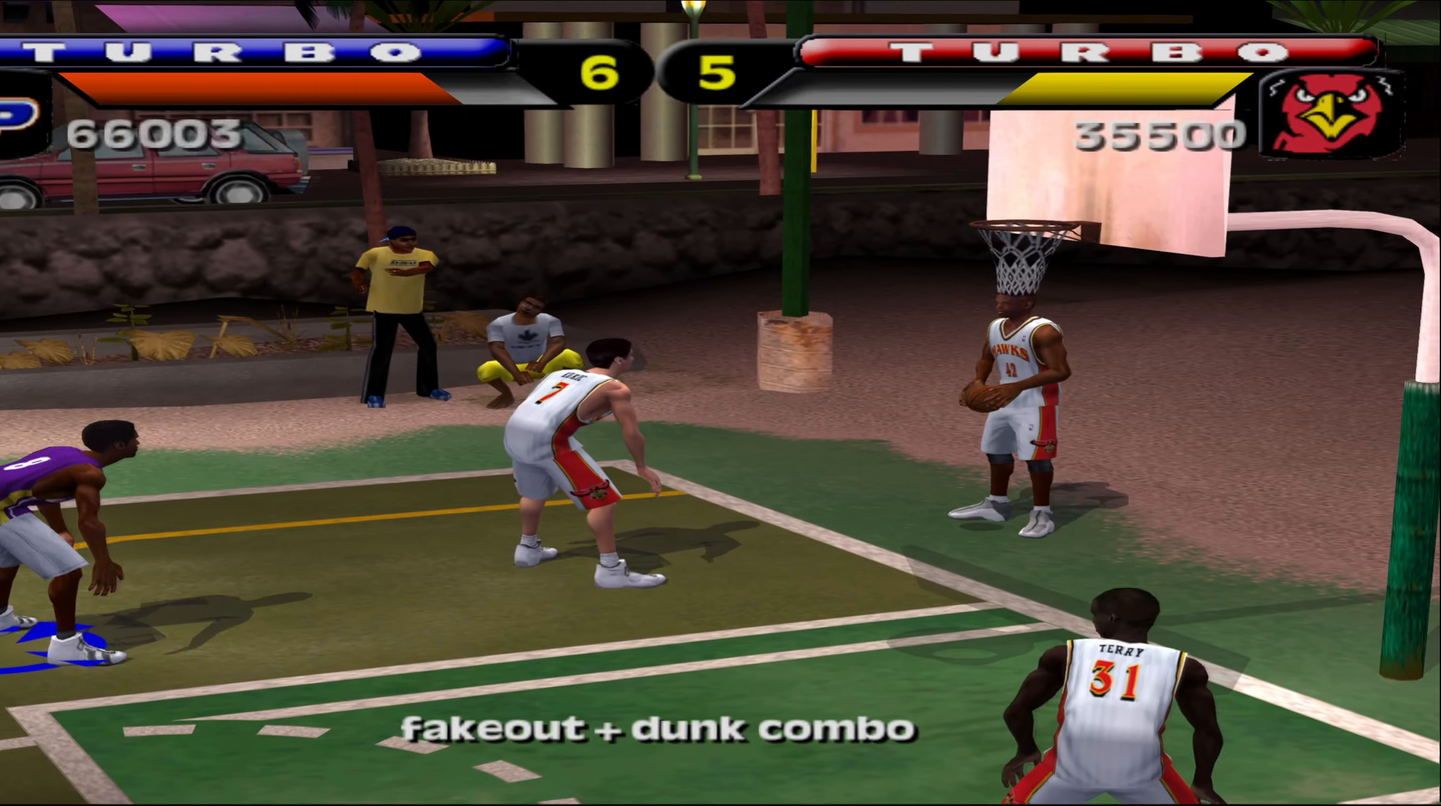
{"buttons": [], "left_stick": "center", "events": []}
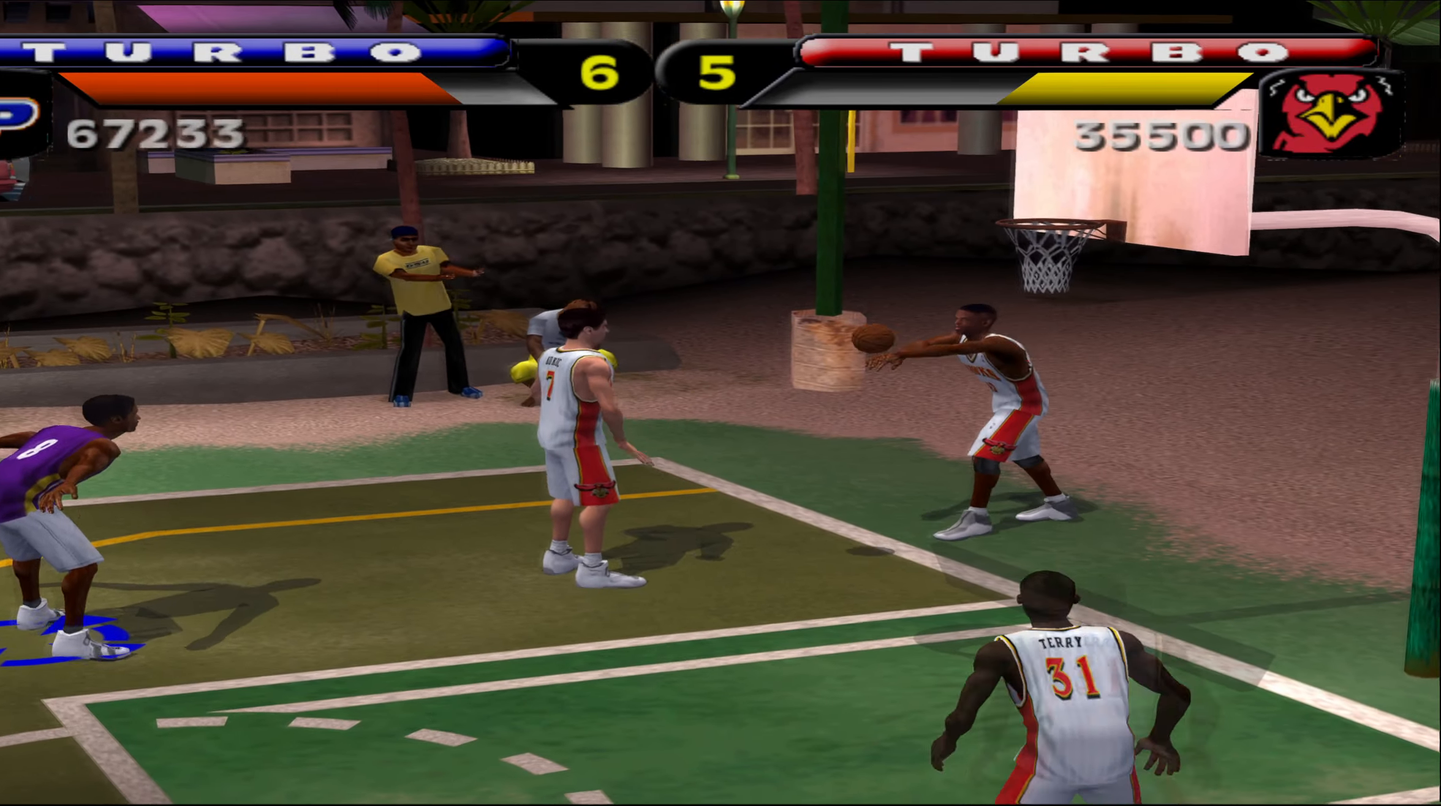
{"buttons": [], "left_stick": "center", "events": []}
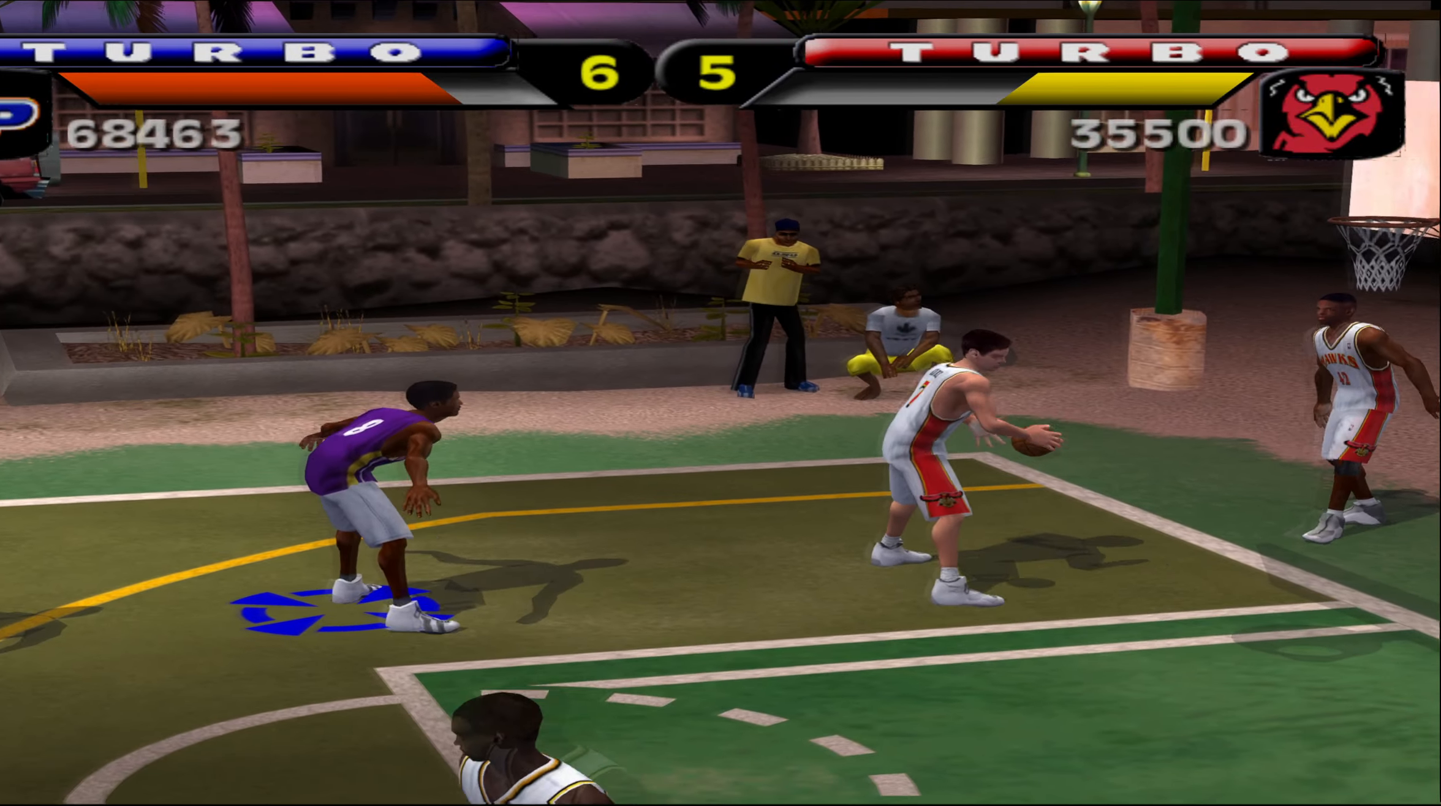
{"buttons": [], "left_stick": "left", "events": [[467, "left_stick", "left"]]}
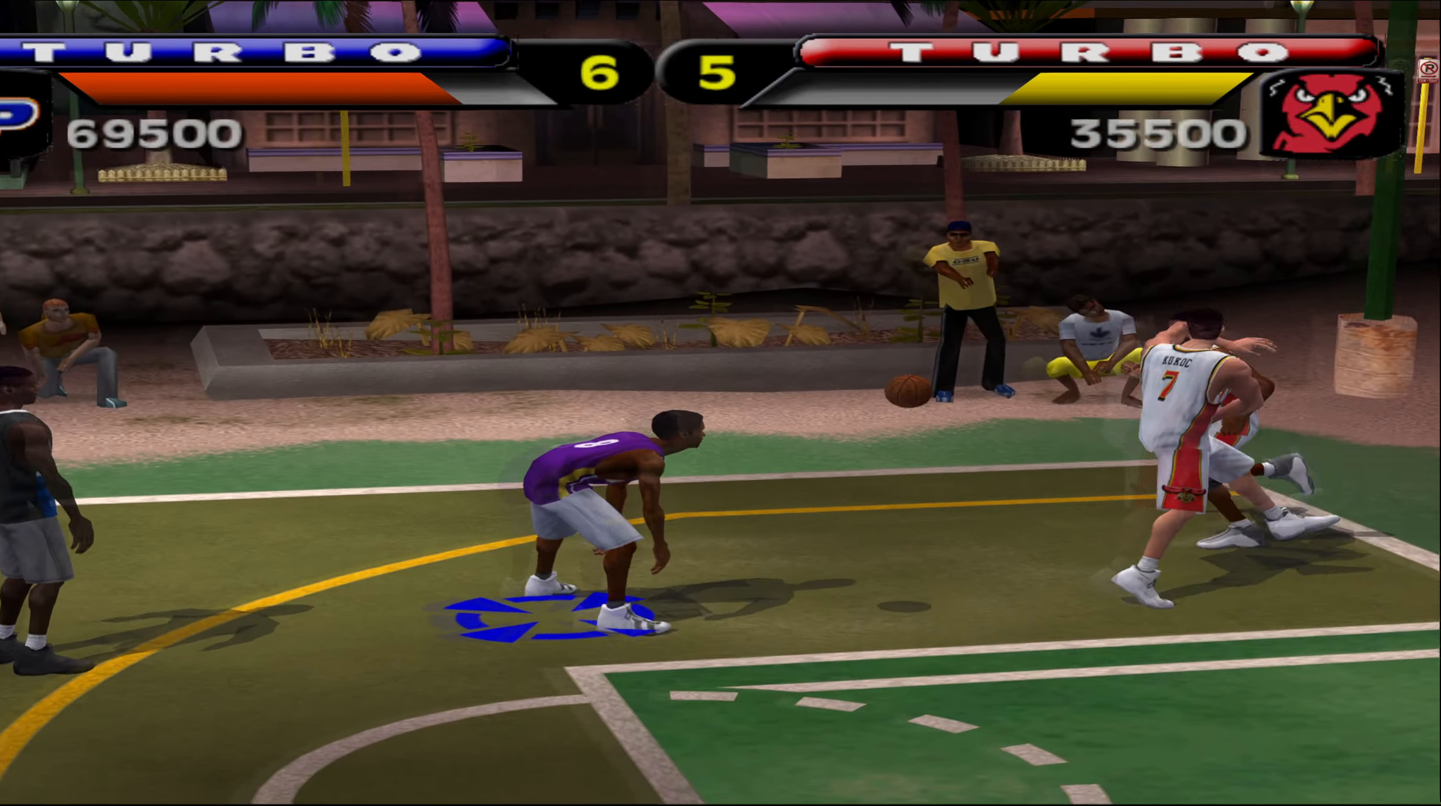
{"buttons": [], "left_stick": "left", "events": []}
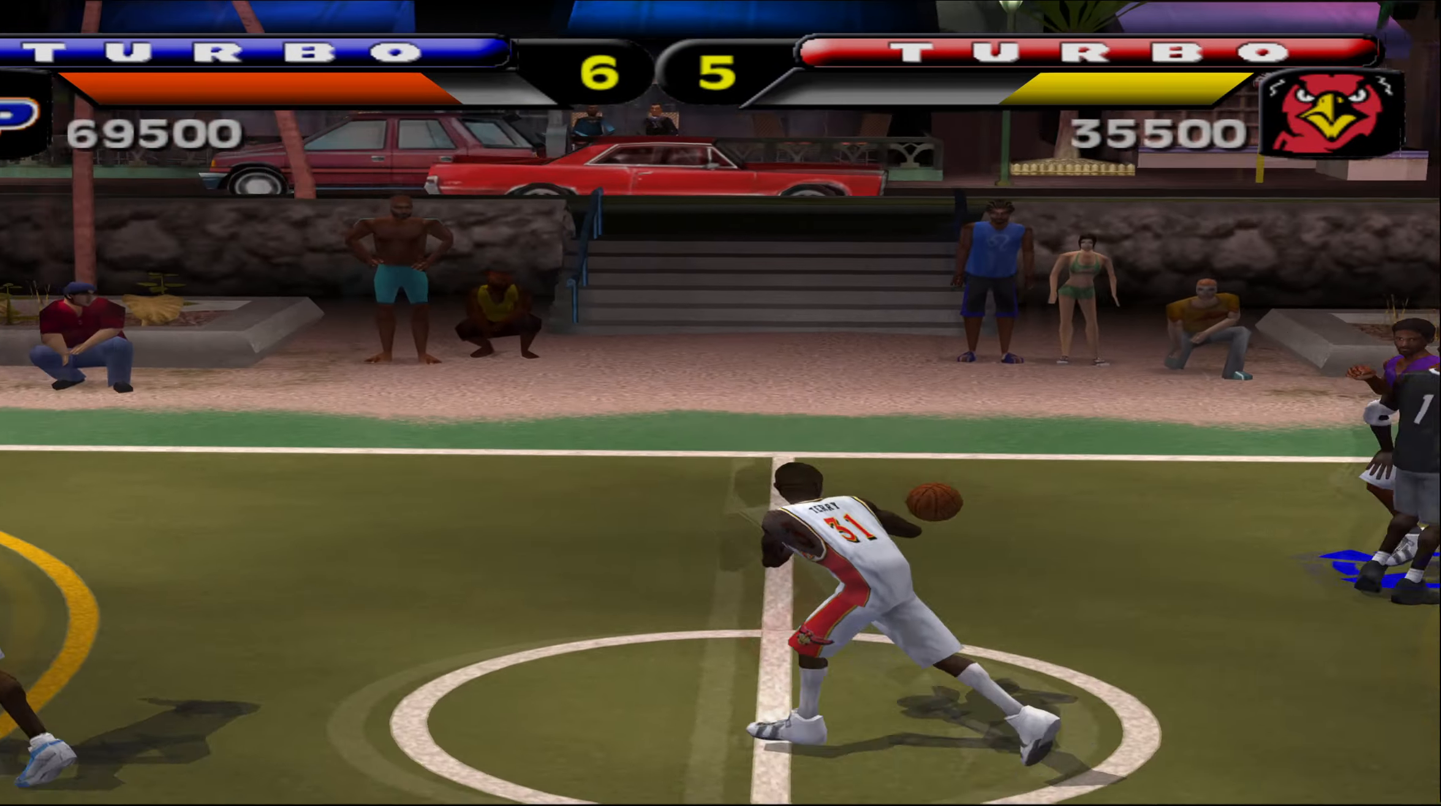
{"buttons": [], "left_stick": "left", "events": [[133, "A", "down"], [233, "A", "up"]]}
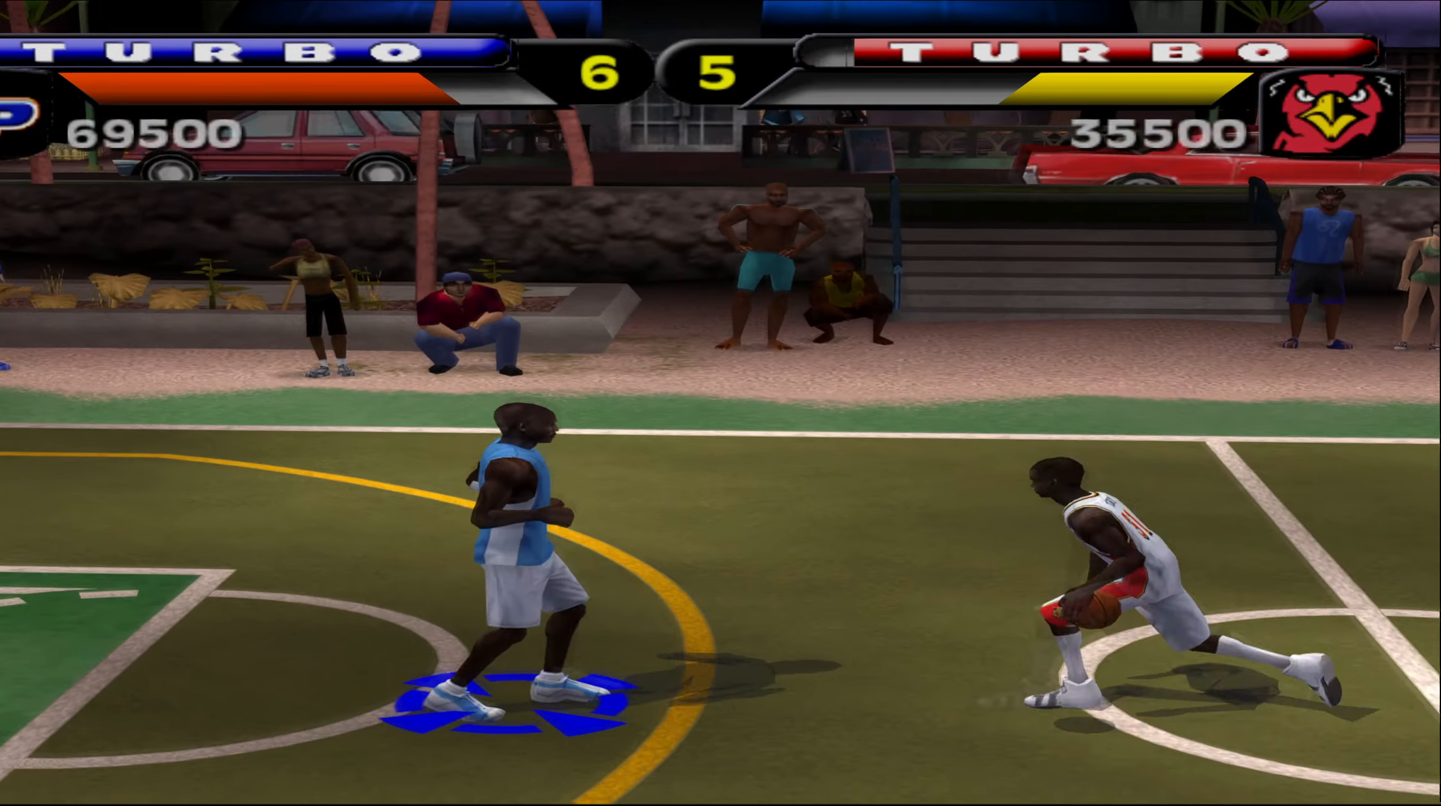
{"buttons": [], "left_stick": "up-left", "events": [[367, "left_stick", "up-left"]]}
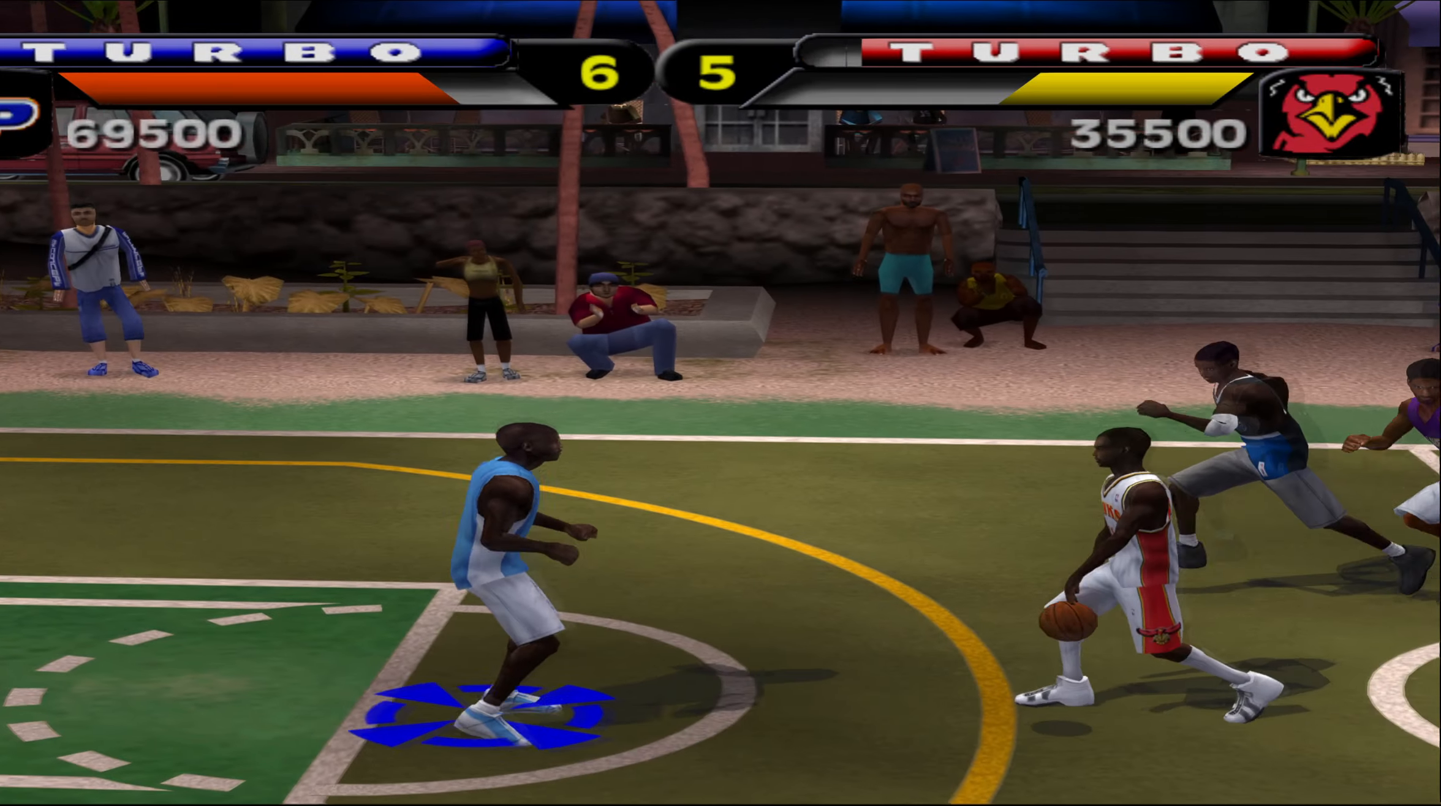
{"buttons": ["X"], "left_stick": "right", "events": [[133, "left_stick", "down-right"], [350, "X", "down"], [350, "left_stick", "right"]]}
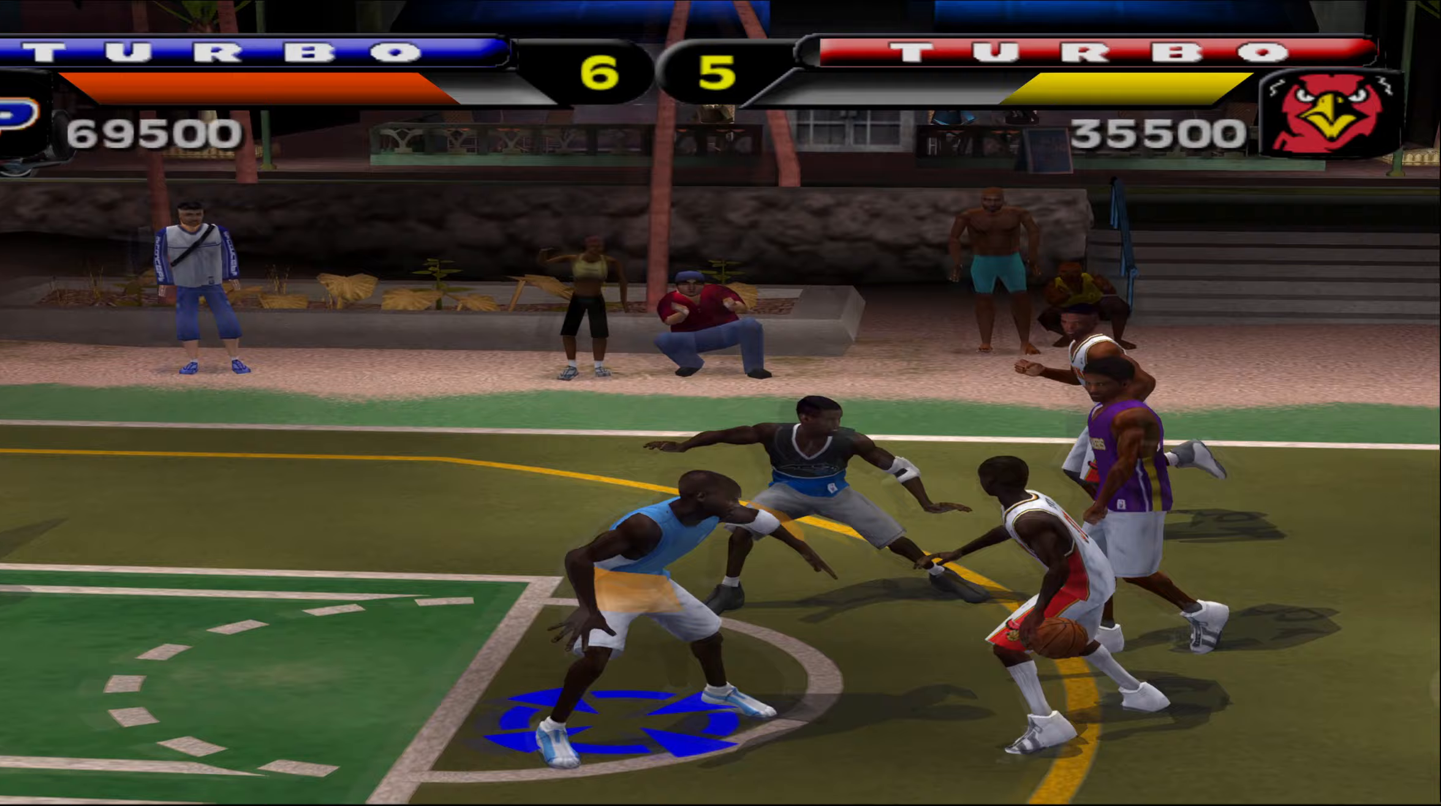
{"buttons": [], "left_stick": "left", "events": [[17, "X", "up"], [217, "left_stick", "center"], [317, "left_stick", "left"]]}
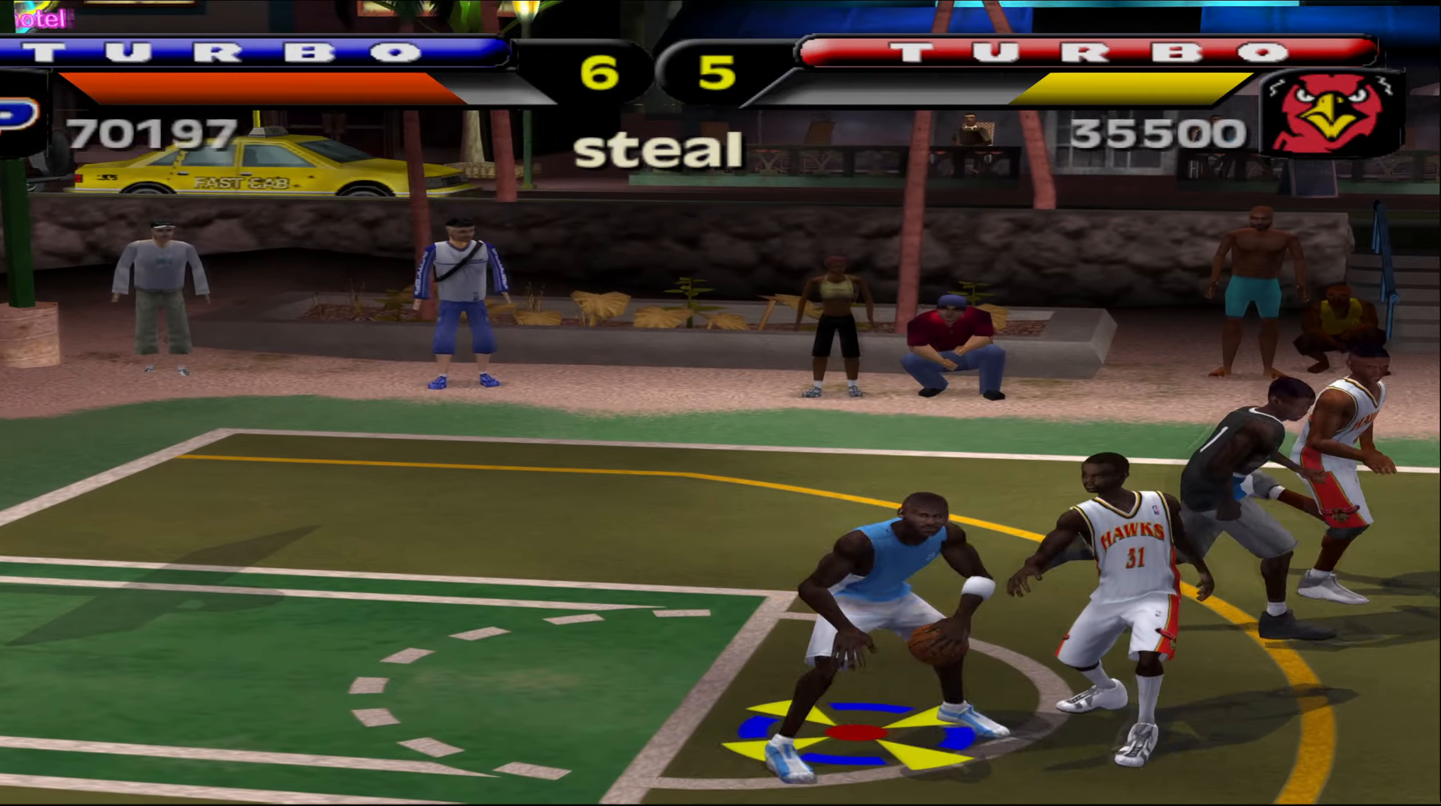
{"buttons": [], "left_stick": "down-right", "events": [[150, "left_stick", "down-right"], [217, "A", "down"], [317, "A", "up"]]}
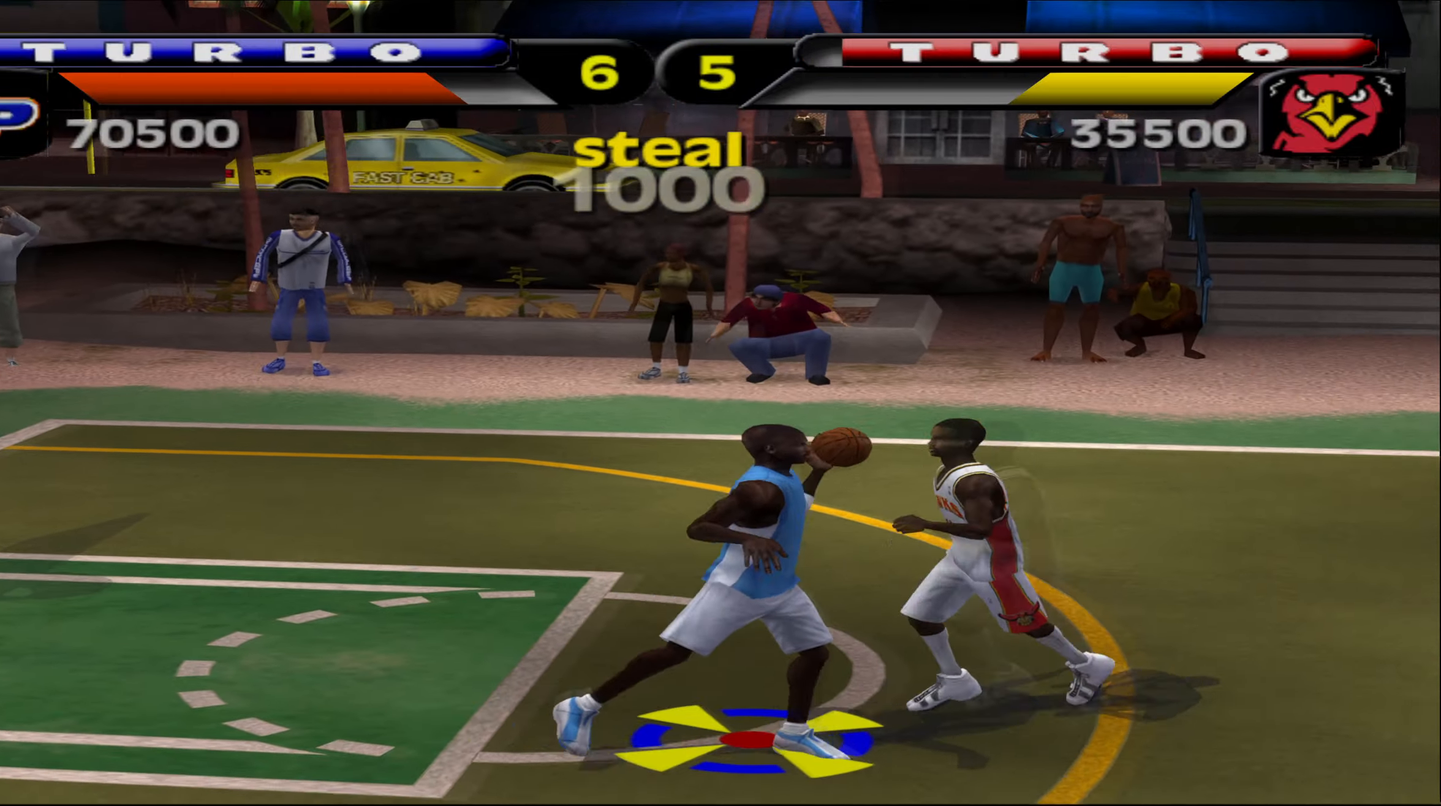
{"buttons": ["L2"], "left_stick": "down-right", "events": [[483, "L2", "down"]]}
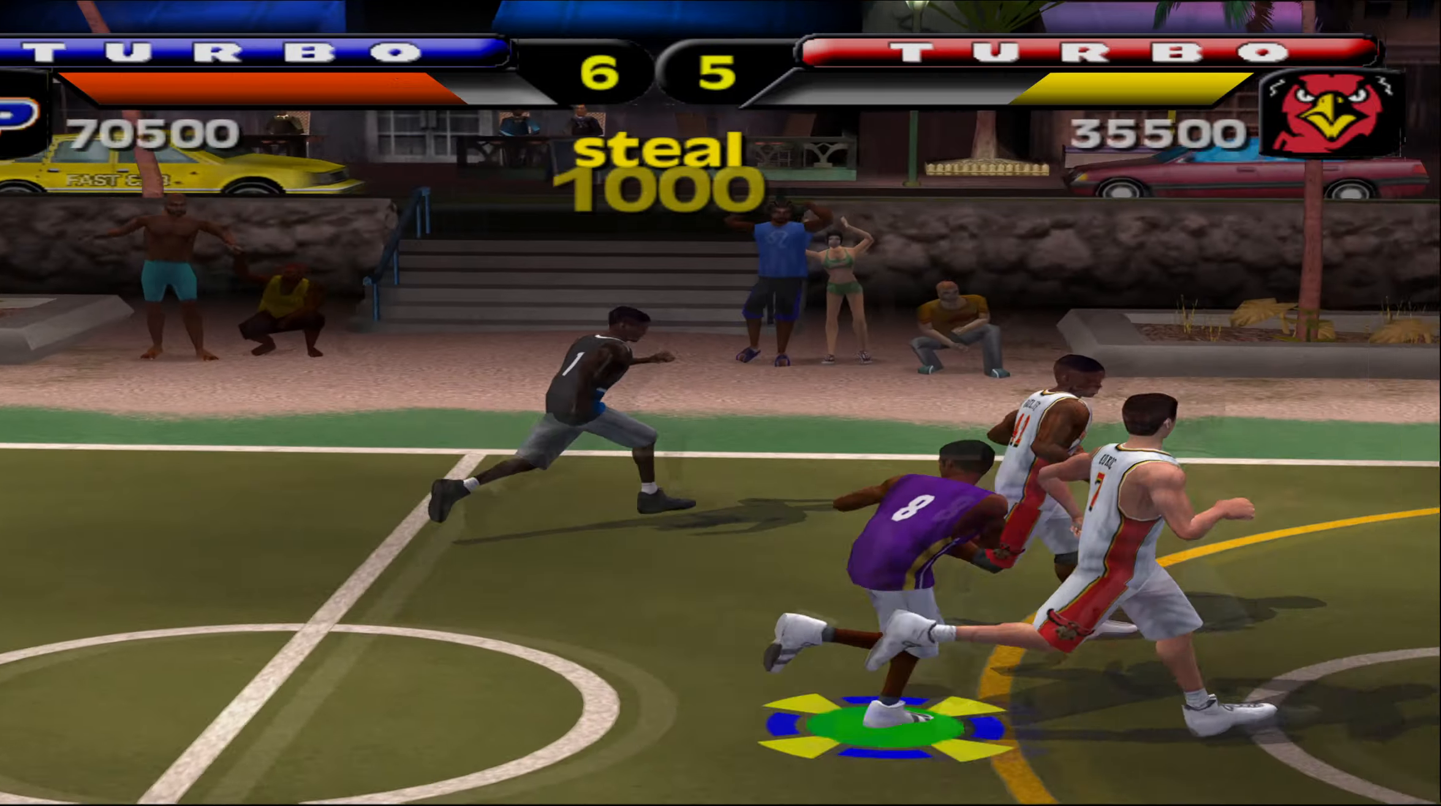
{"buttons": ["L2", "R1"], "left_stick": "down-right", "events": [[67, "R1", "down"], [200, "X", "down"], [350, "X", "up"]]}
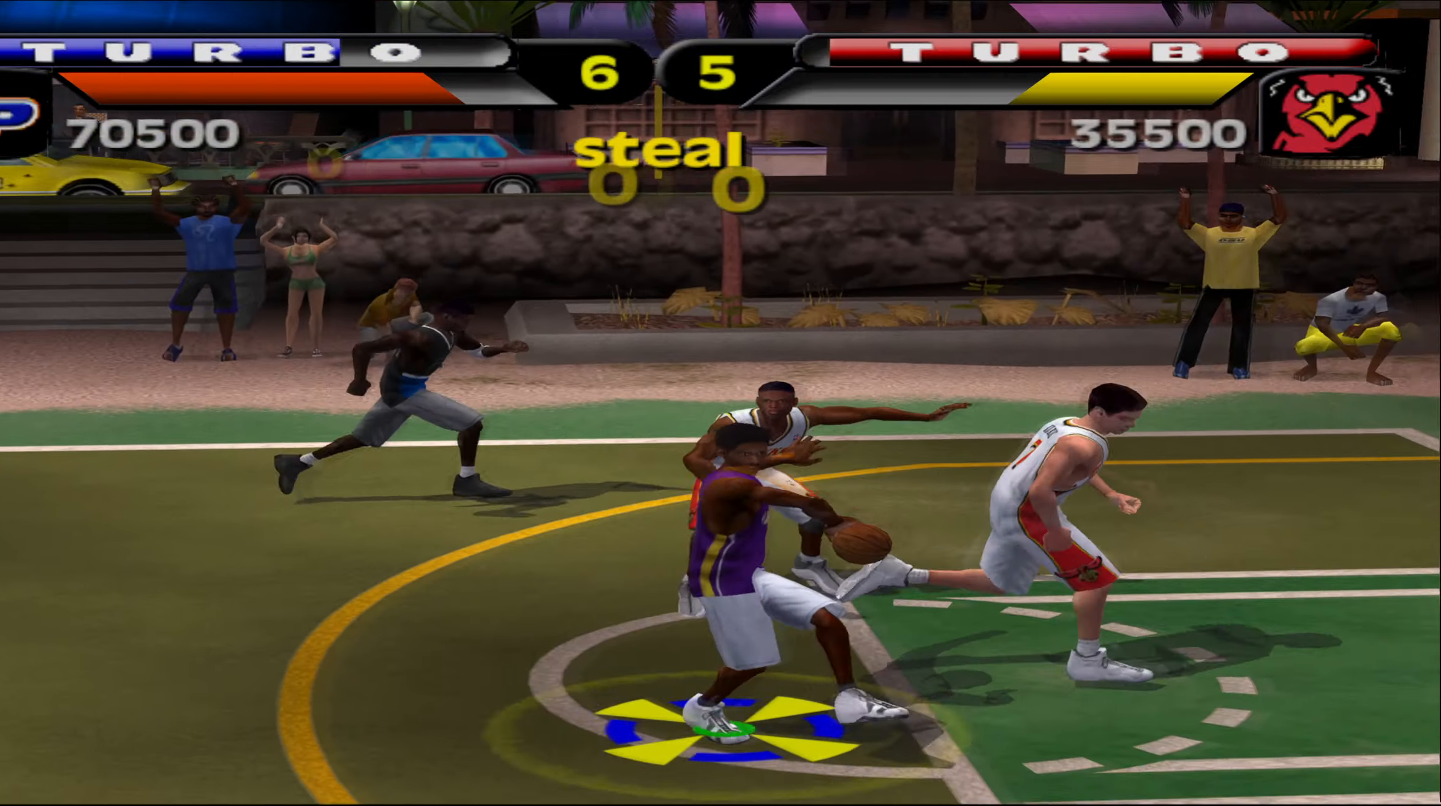
{"buttons": ["L2", "R1"], "left_stick": "up-right", "events": [[233, "left_stick", "right"], [350, "left_stick", "up-right"], [367, "B", "down"], [500, "B", "up"]]}
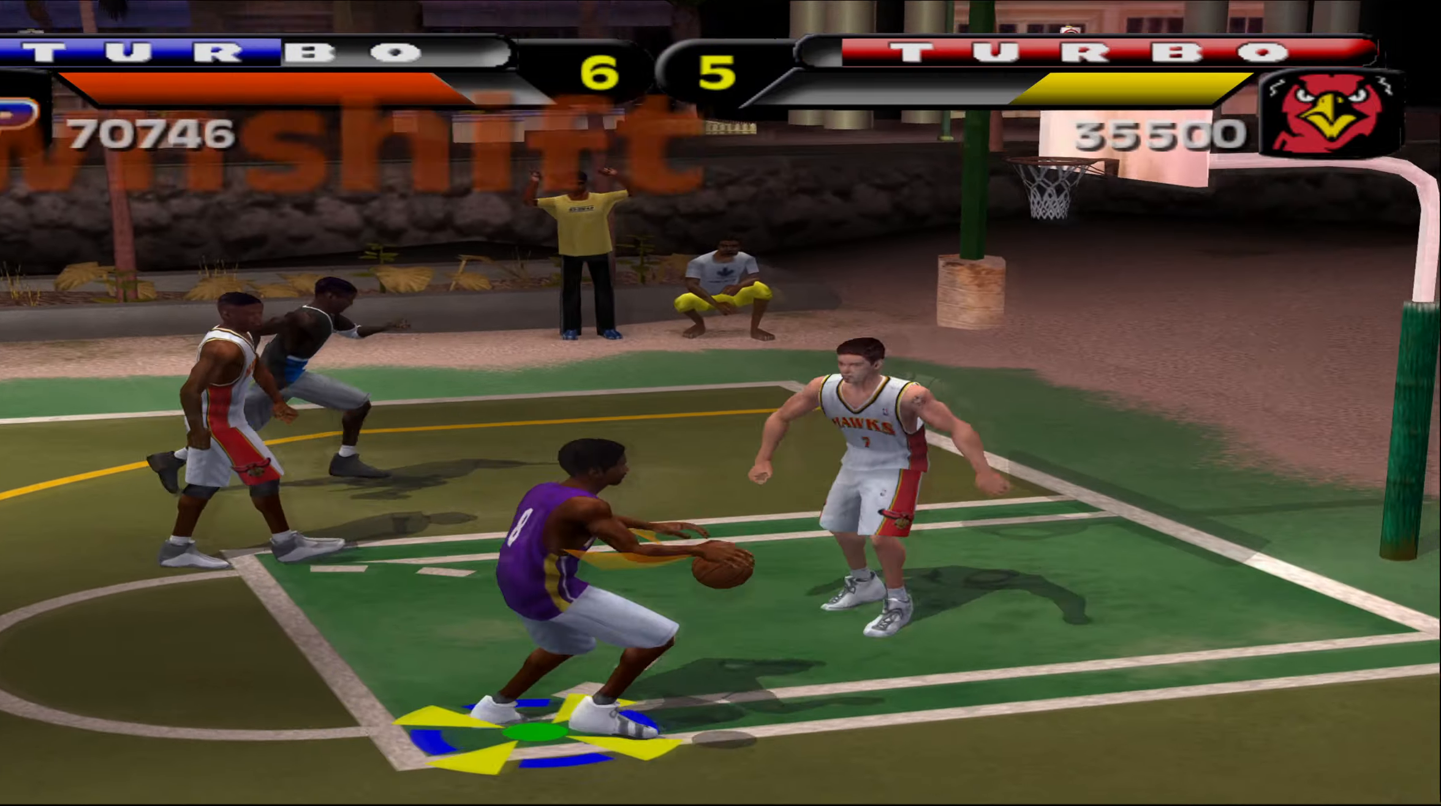
{"buttons": ["L2"], "left_stick": "up", "events": [[167, "R1", "up"], [167, "left_stick", "up"]]}
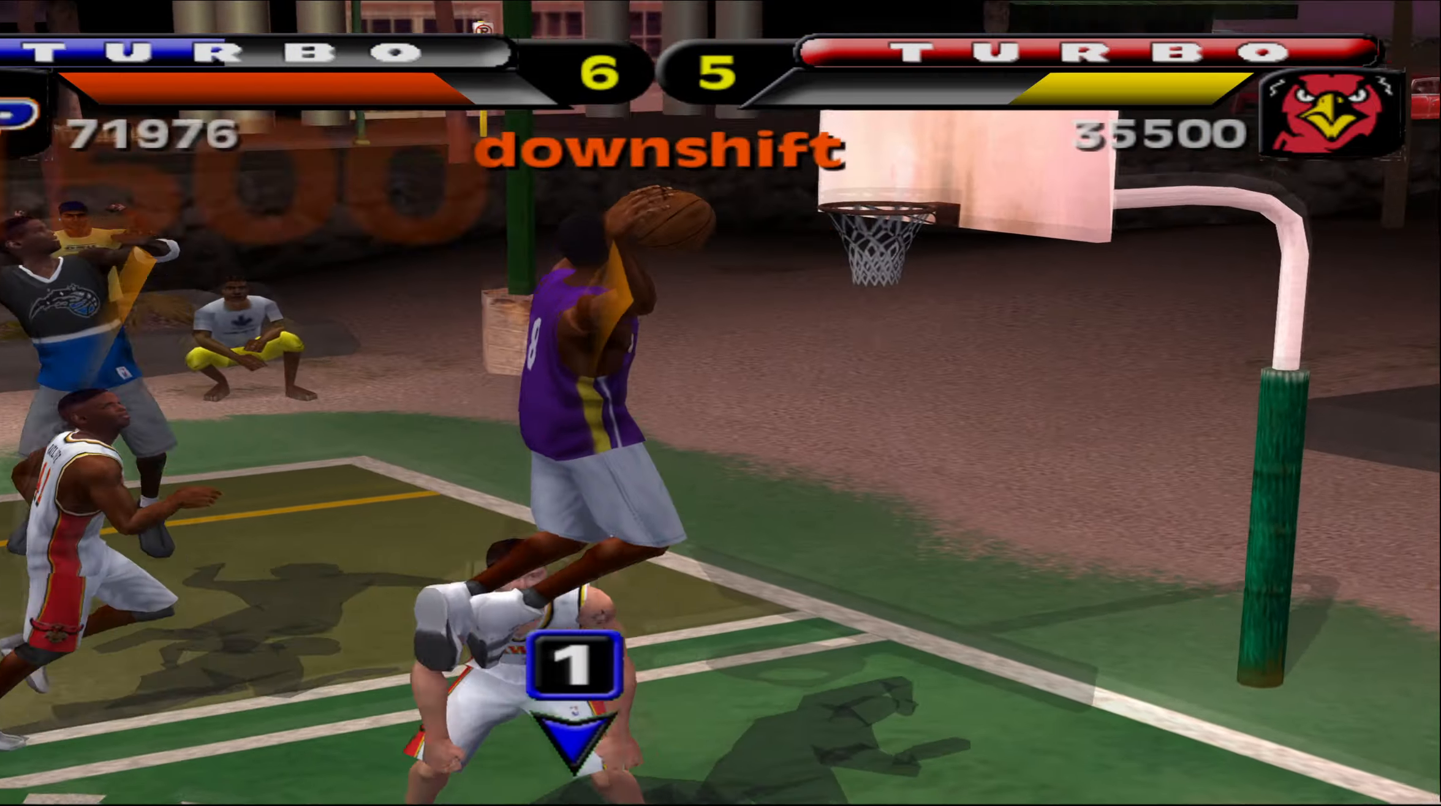
{"buttons": [], "left_stick": "center", "events": [[117, "L2", "up"], [217, "left_stick", "center"]]}
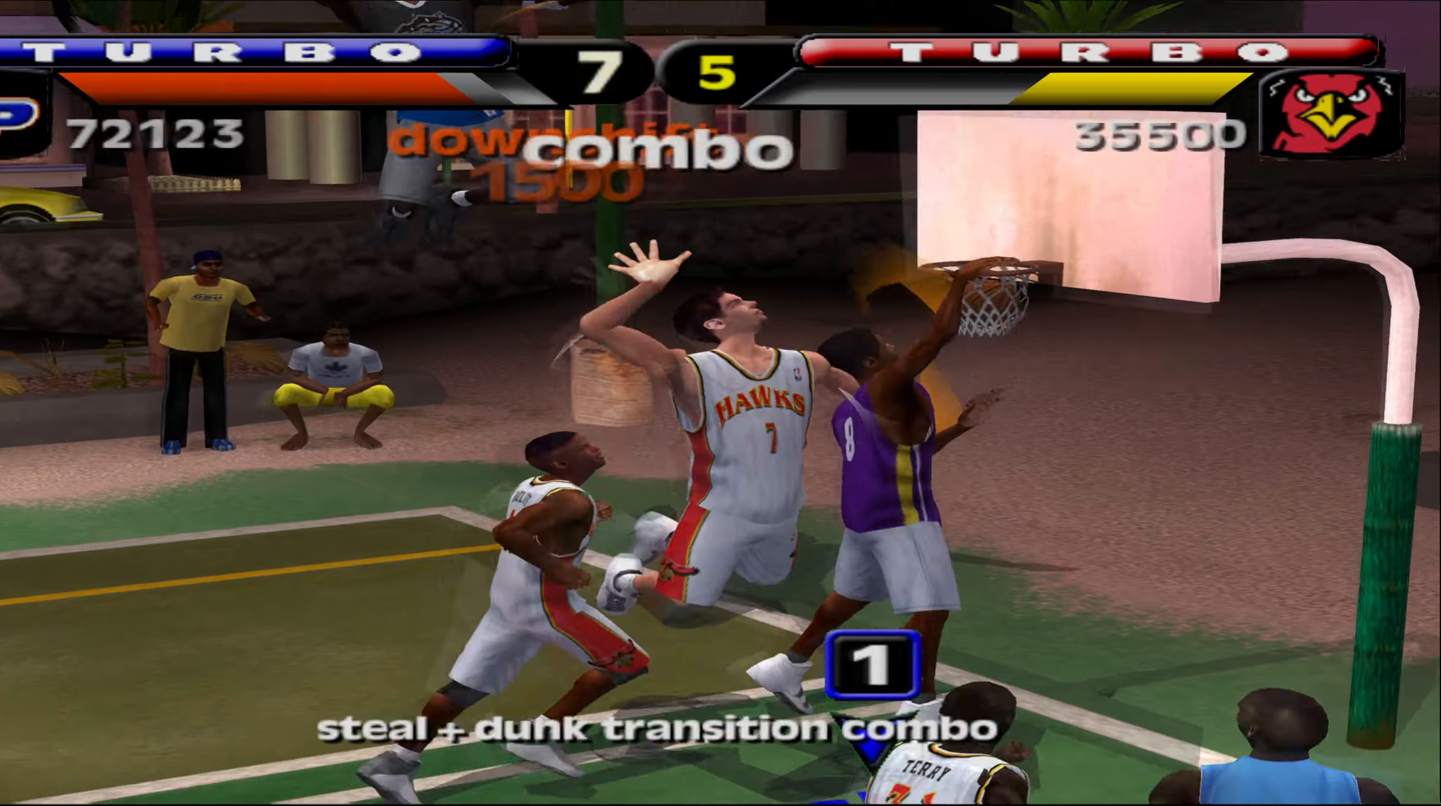
{"buttons": [], "left_stick": "center", "events": []}